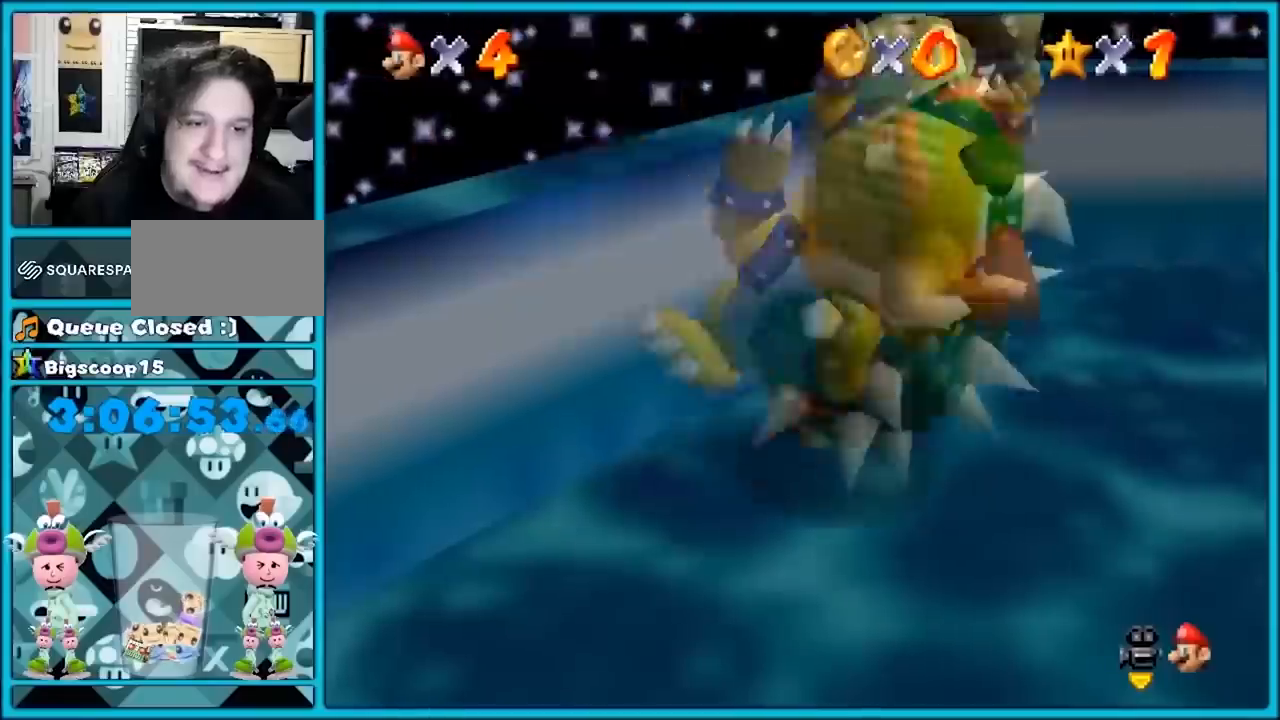
Gameplay with a controller (Nintendo layout); each line is a JSON object with the inputs held at the frame after it (dt_ms = milliseconds from this image to that frame). "button_events" lists button changes between this image and that frame as [ms after this image, input, new state], when the widget could be followed in between (sticks are given only as held states). Not read: L1 L3 R3.
{"dt_ms": 1000, "buttons": [], "left_stick": "up-left", "button_events": []}
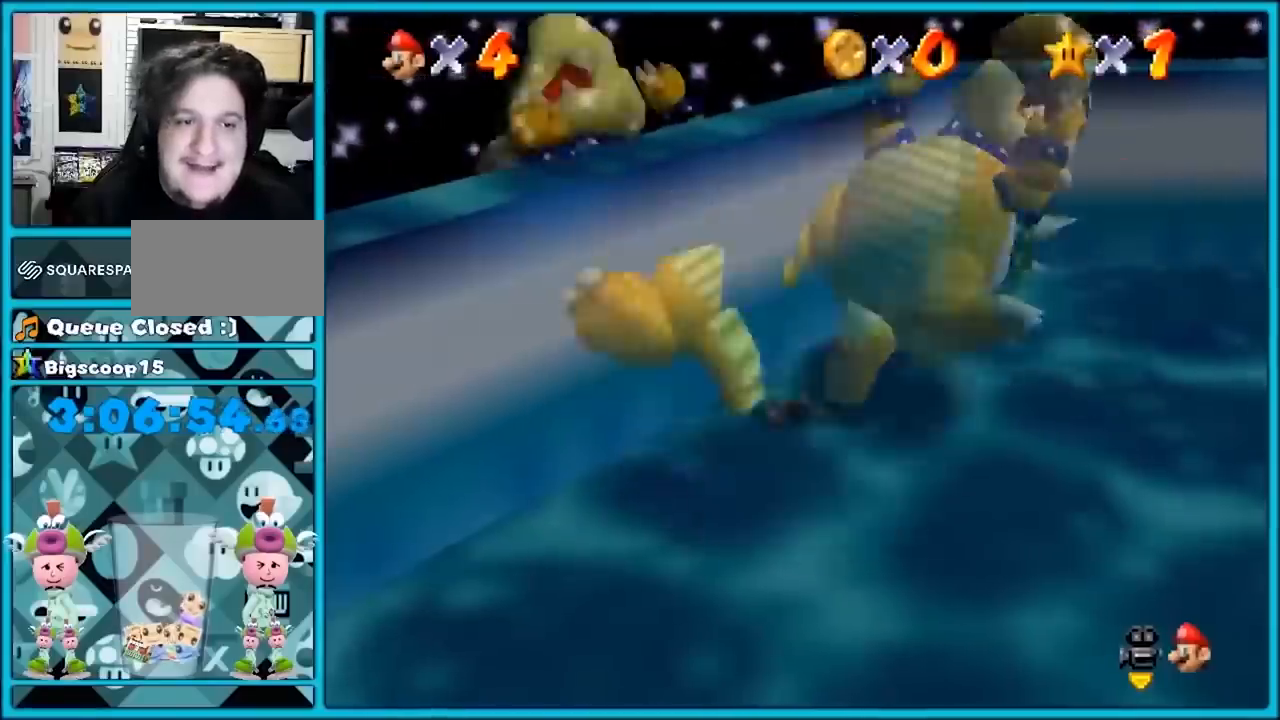
{"dt_ms": 500, "buttons": [], "left_stick": "up-right", "button_events": []}
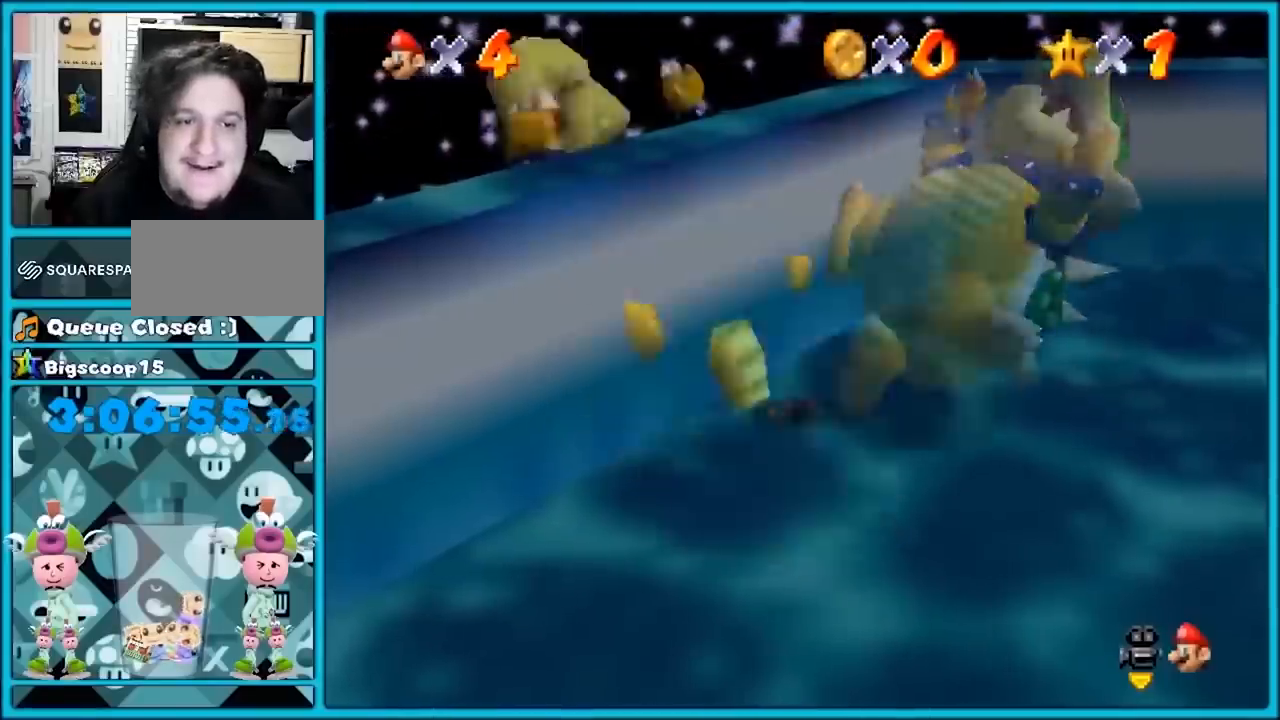
{"dt_ms": 500, "buttons": [], "left_stick": "right", "button_events": []}
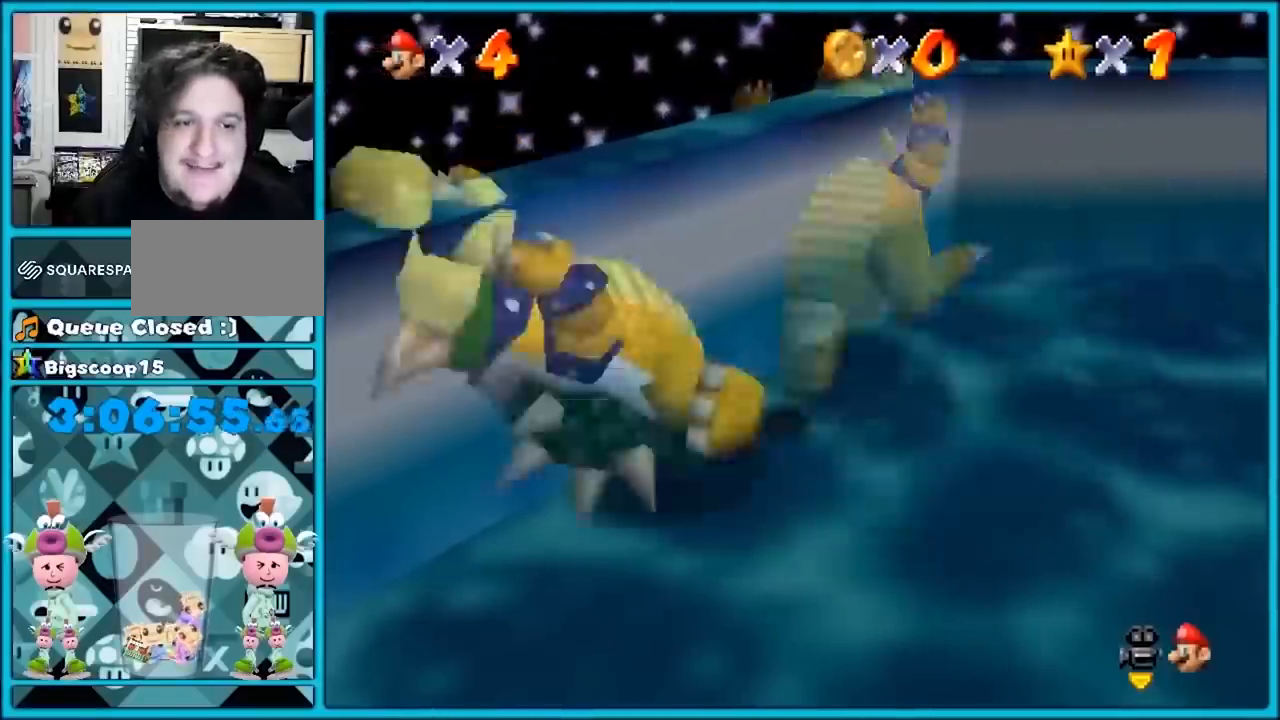
{"dt_ms": 500, "buttons": [], "left_stick": "down-left", "button_events": []}